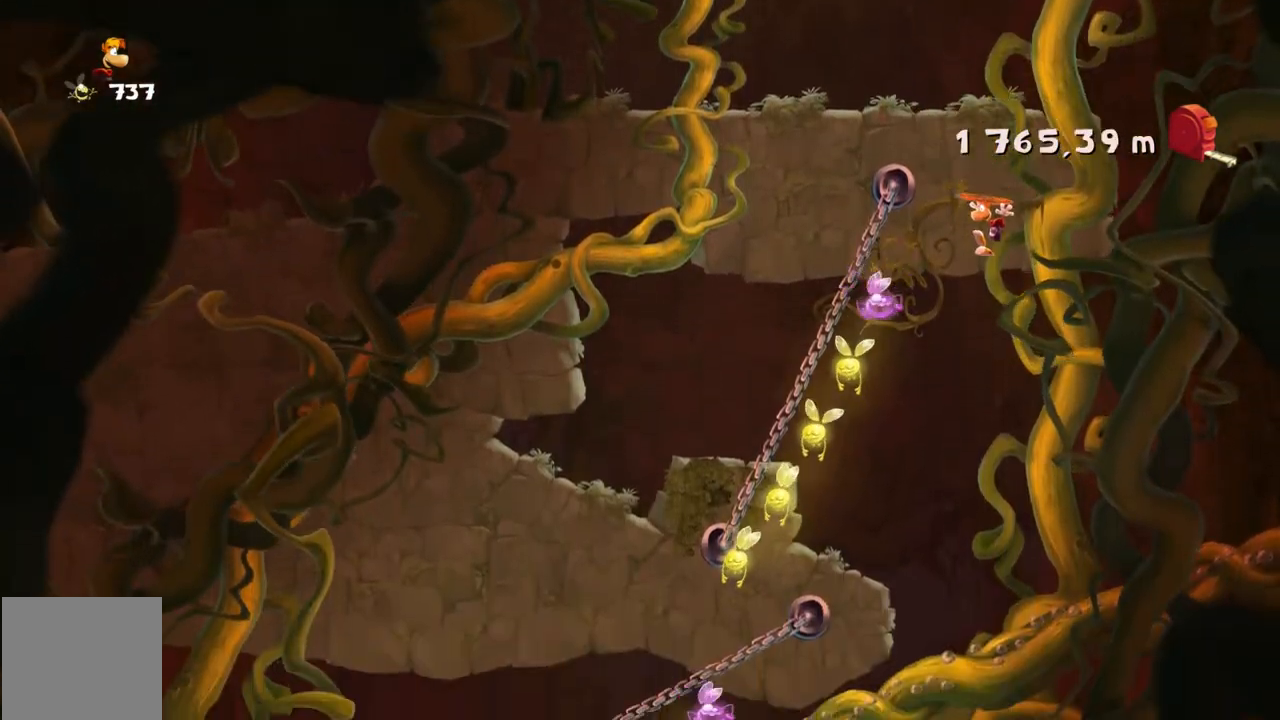
Gameplay with a controller (Xbox layout); each line is a JSON object with the inputs held at the frame after it. "events" lists button and stick changes between this image and that frame as [ms after this image, input, new state], when the widget could be followed in between. Not read: HOME L3 R3.
{"buttons": [], "left_stick": "center", "right_stick": "center", "events": [[167, "left_stick", "center"]]}
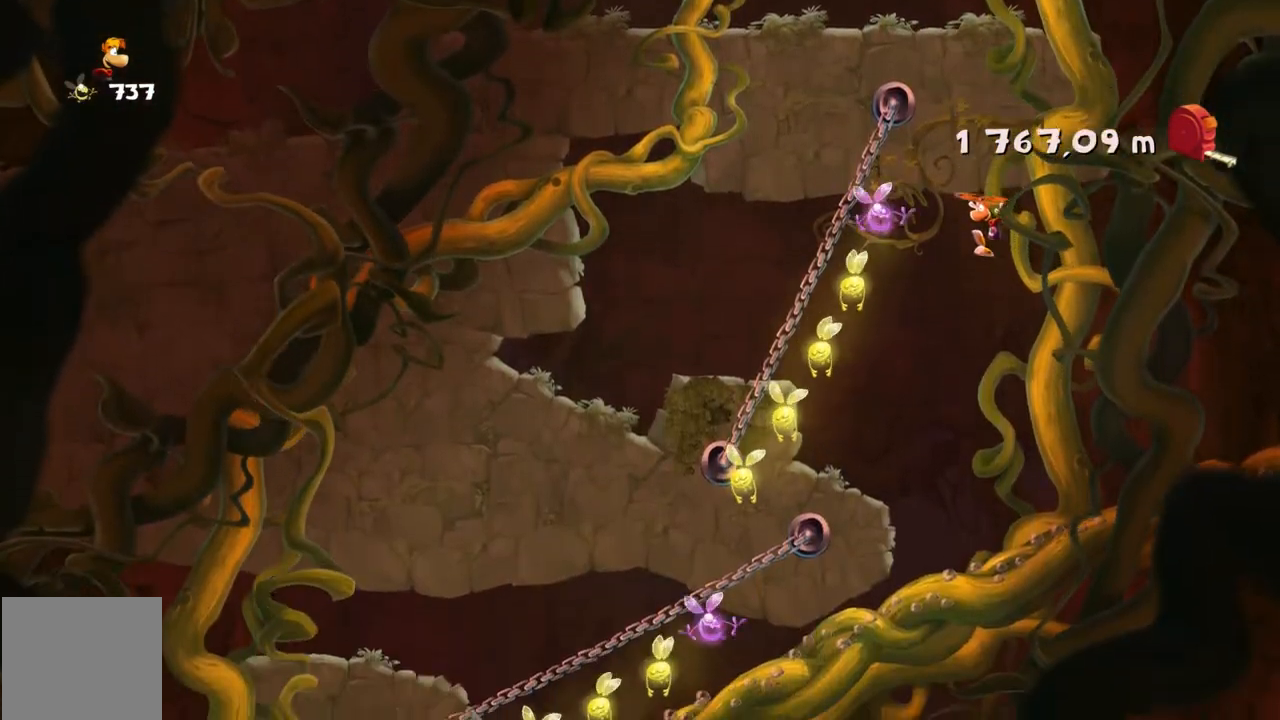
{"buttons": [], "left_stick": "center", "right_stick": "center", "events": [[233, "left_stick", "right"], [300, "left_stick", "center"]]}
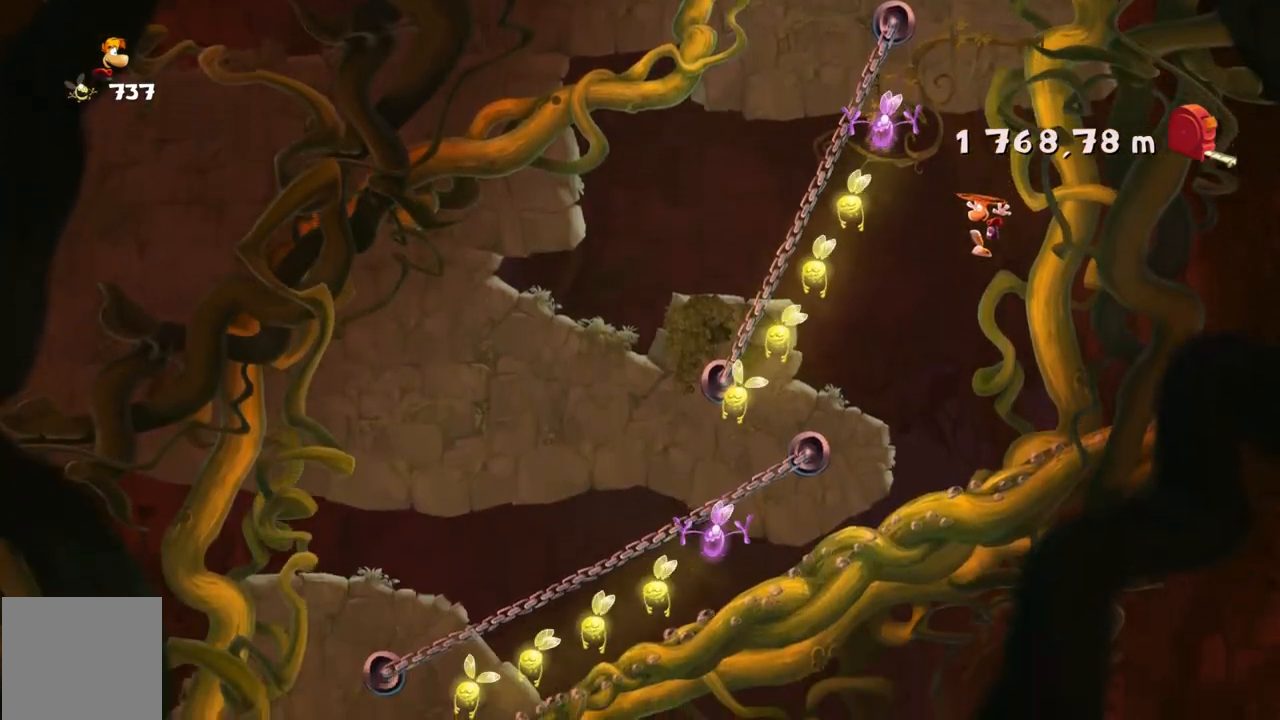
{"buttons": [], "left_stick": "center", "right_stick": "center", "events": []}
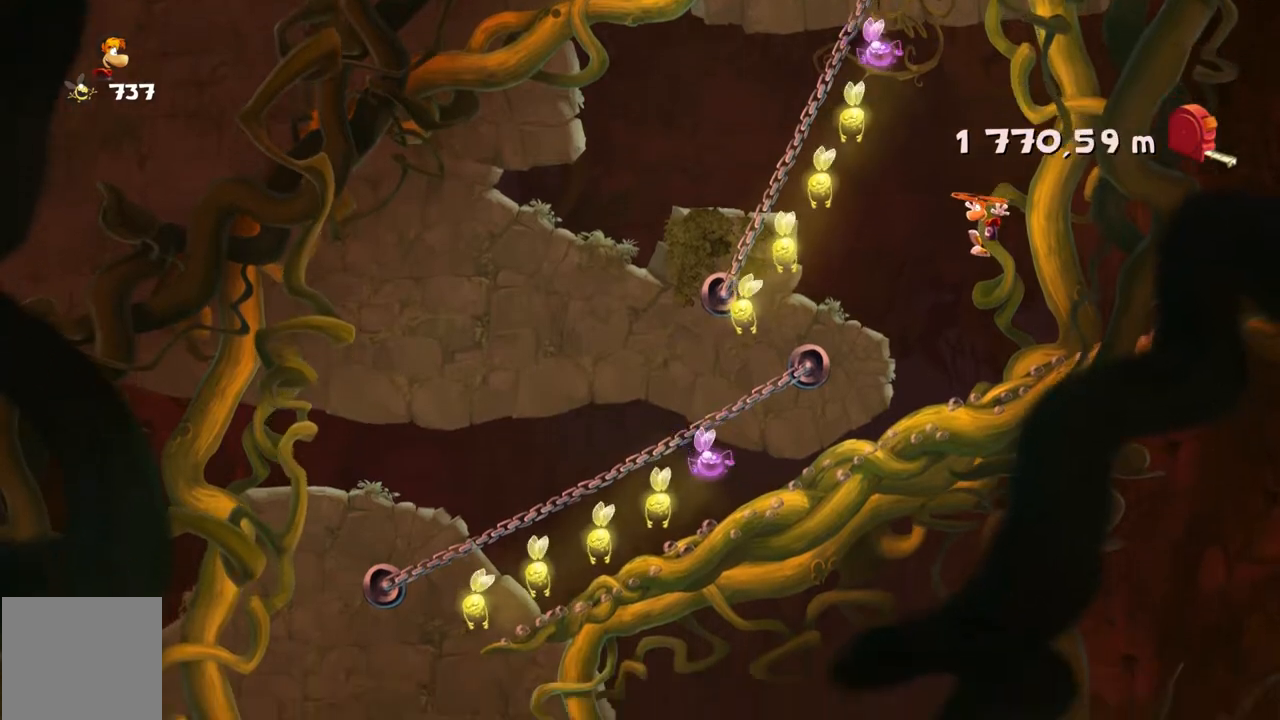
{"buttons": [], "left_stick": "center", "right_stick": "center"}
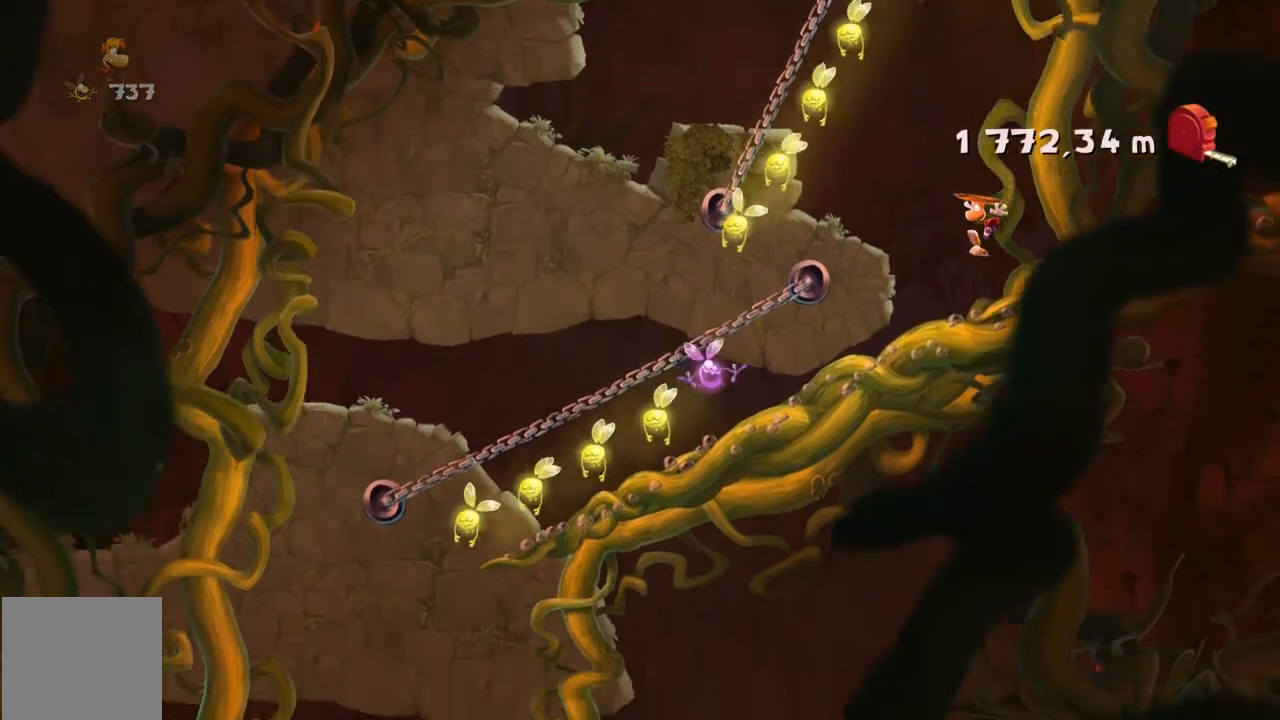
{"buttons": [], "left_stick": "center", "right_stick": "center", "events": []}
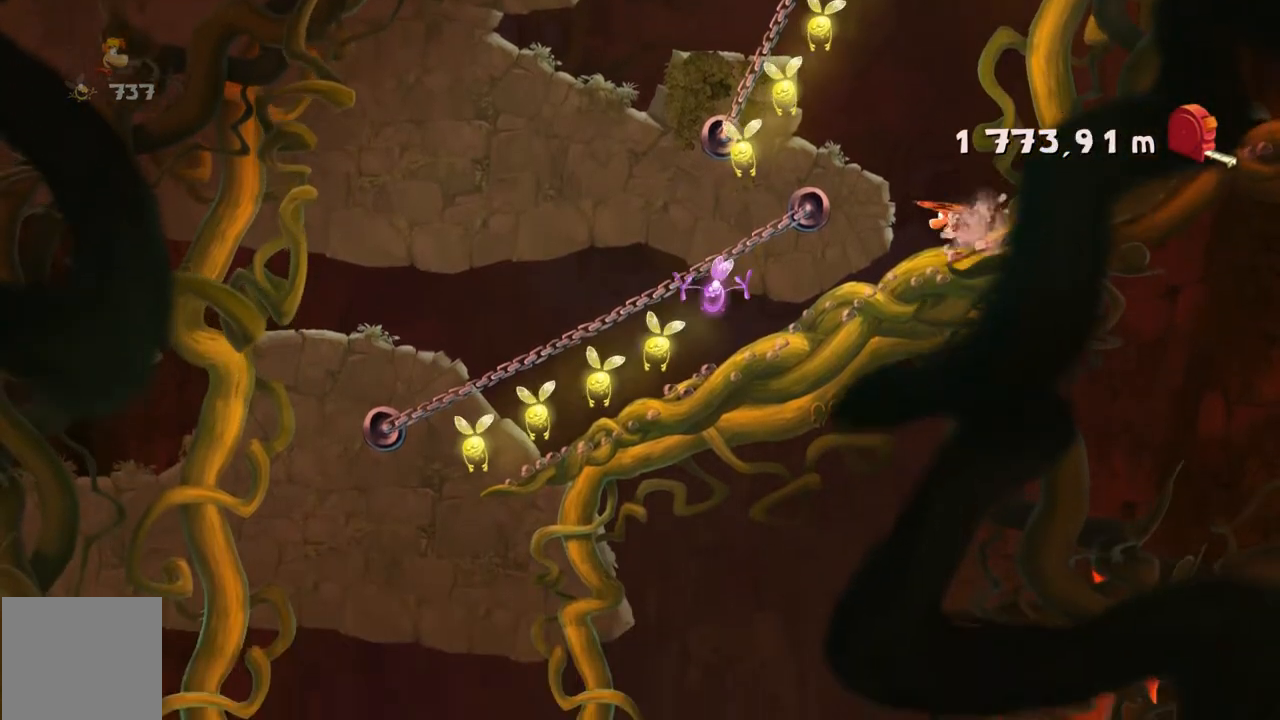
{"buttons": [], "left_stick": "center", "right_stick": "center", "events": []}
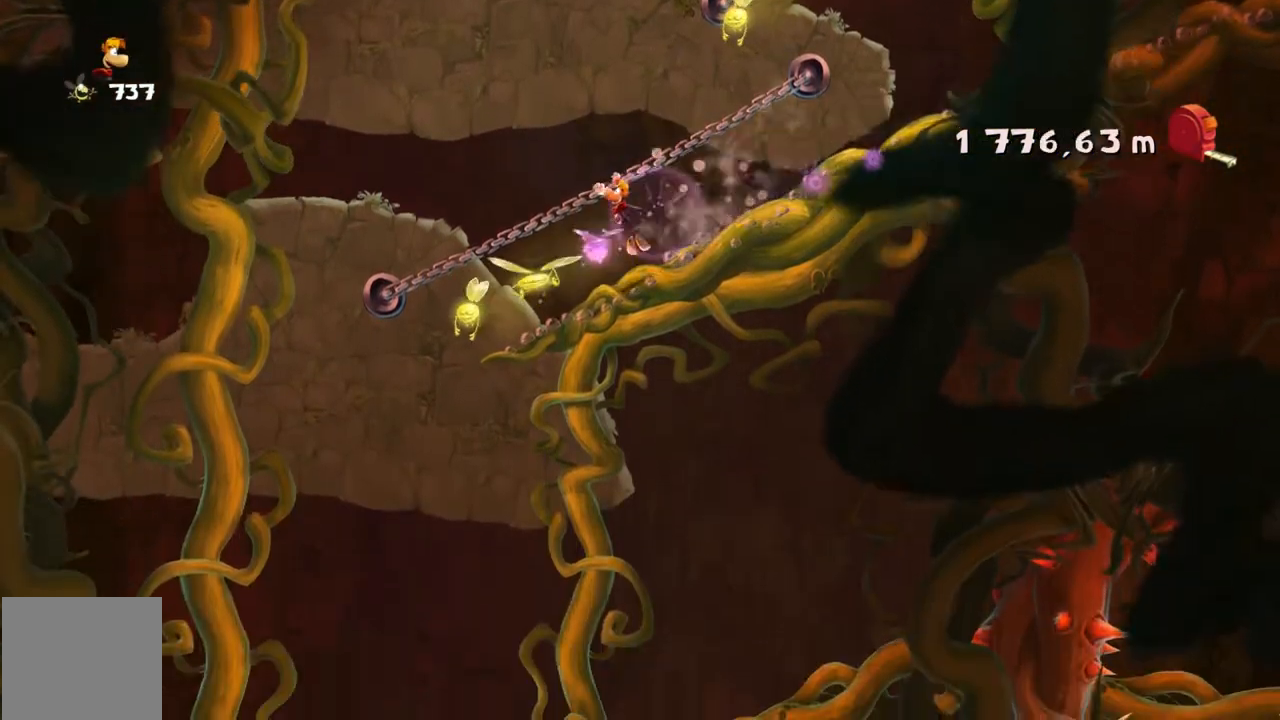
{"buttons": [], "left_stick": "down", "right_stick": "center"}